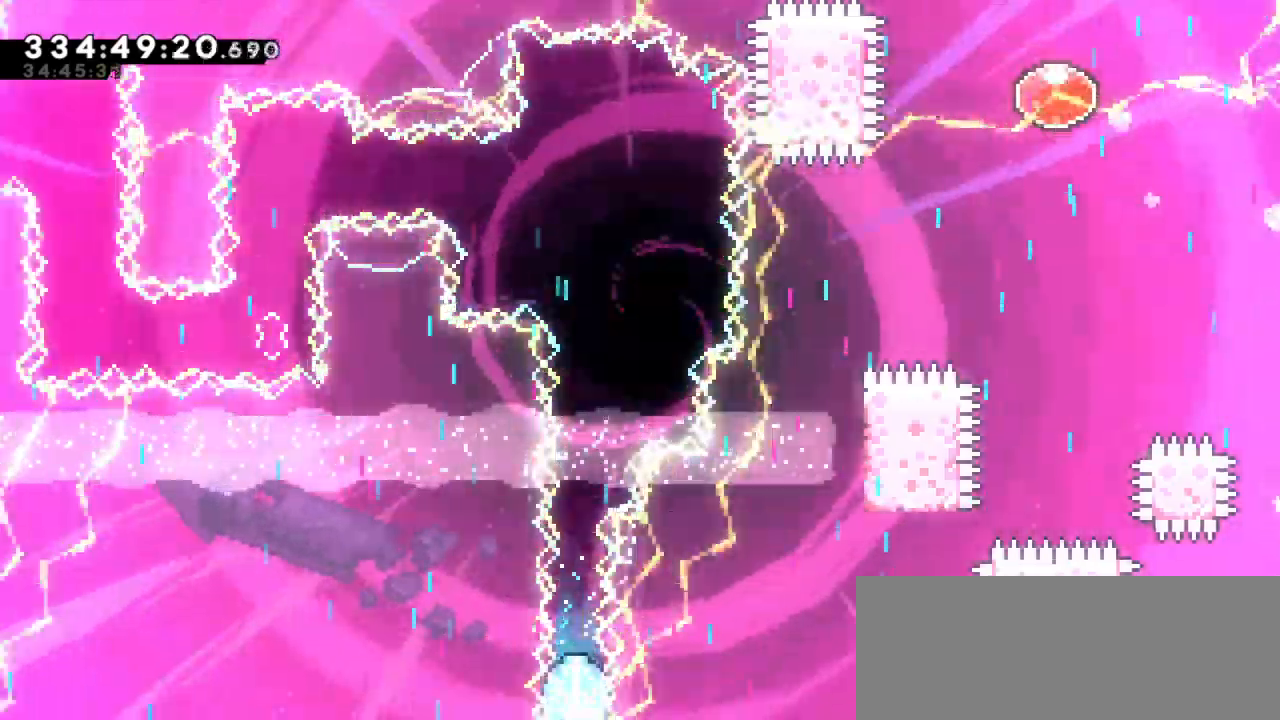
Gameplay with keyboard; each line is a JSON object with the keys held at the frame after it. "events" lists presses ("down") and releases ("up") of "dash", "demo", "down", "jump", "jump2", "left", "right" and "up" between this image and that frame as [ms after this image, input, new state], when the widget could be followed in between. No other keys are recorded. Mouse input is not recorded. Key names are as the overlay labels them; some are game actions (e.g. jump) rather than physical keys. Not read: grab.
{"keys": ["down"], "events": []}
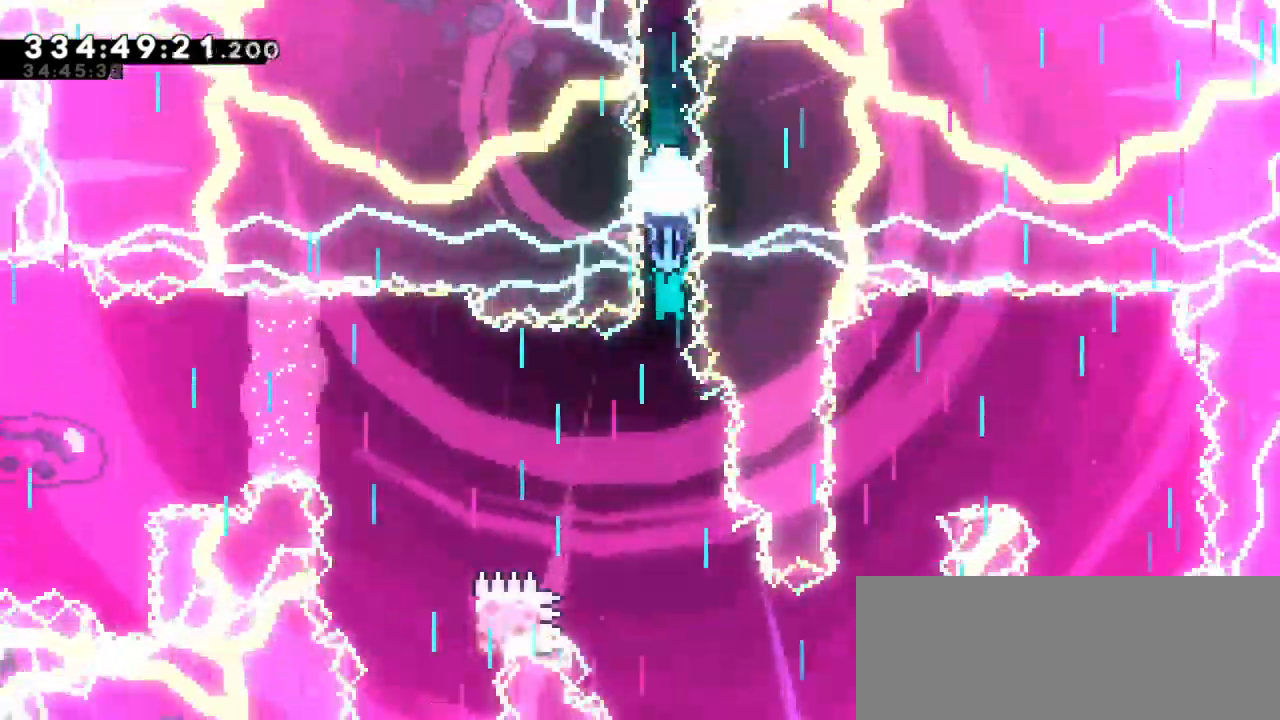
{"keys": ["down"], "events": []}
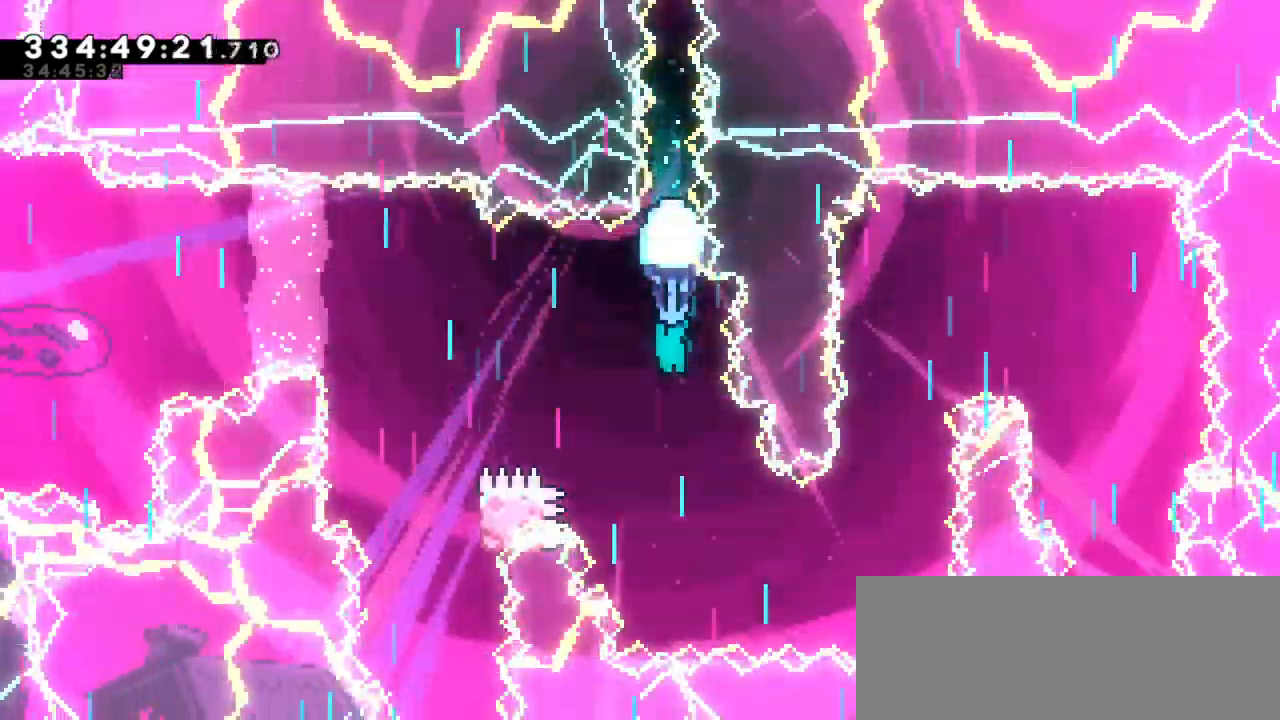
{"keys": ["down", "right"], "events": [[300, "right", "down"]]}
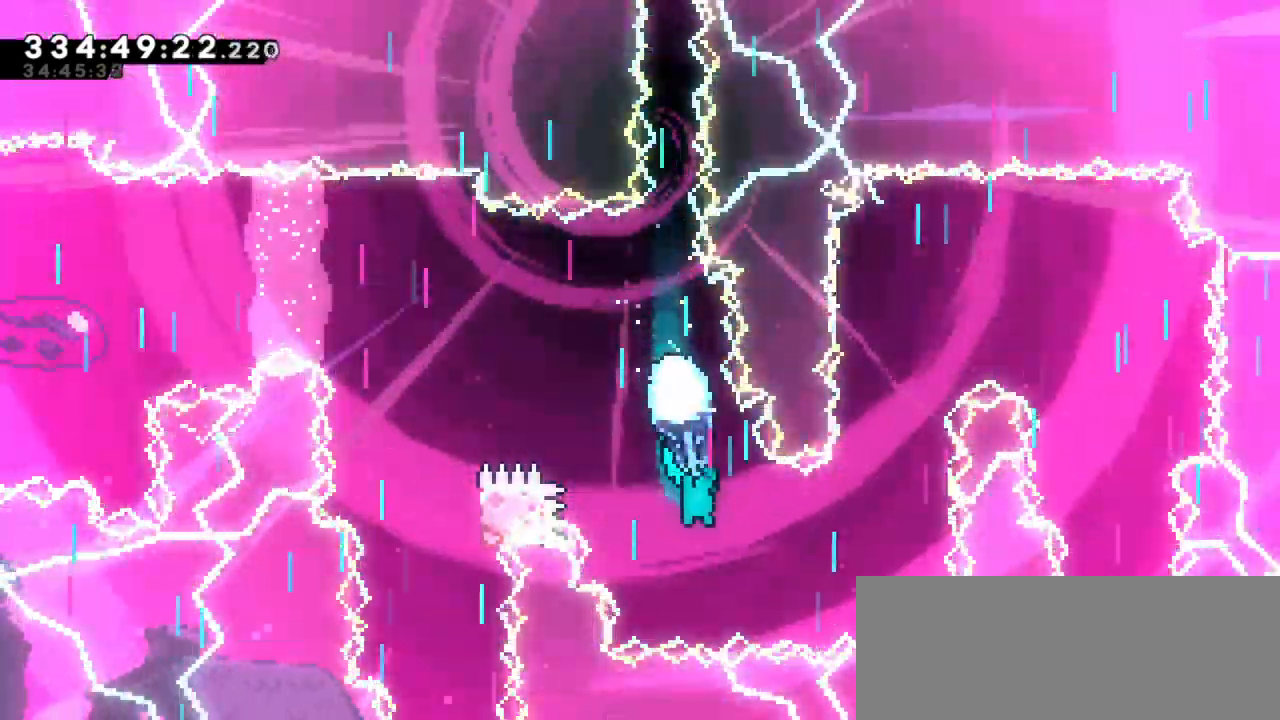
{"keys": ["up"], "events": [[17, "down", "up"], [300, "right", "up"], [417, "up", "down"]]}
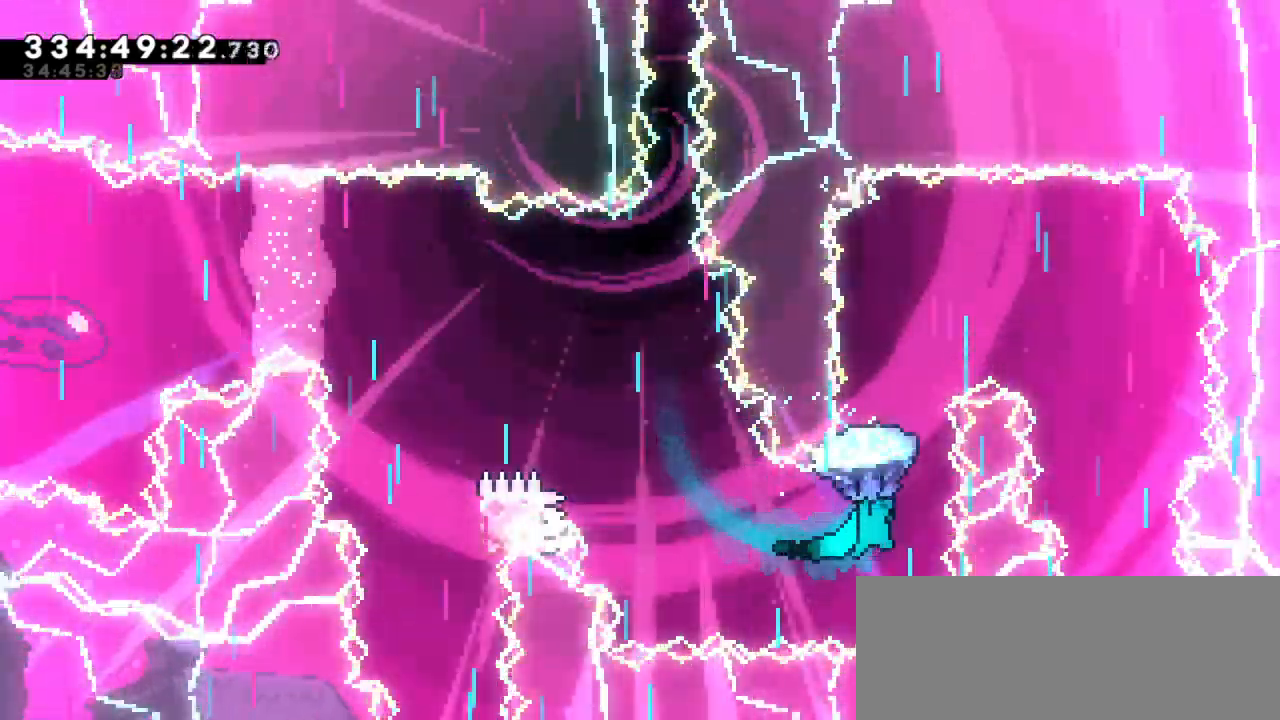
{"keys": ["right", "up"], "events": [[467, "right", "down"]]}
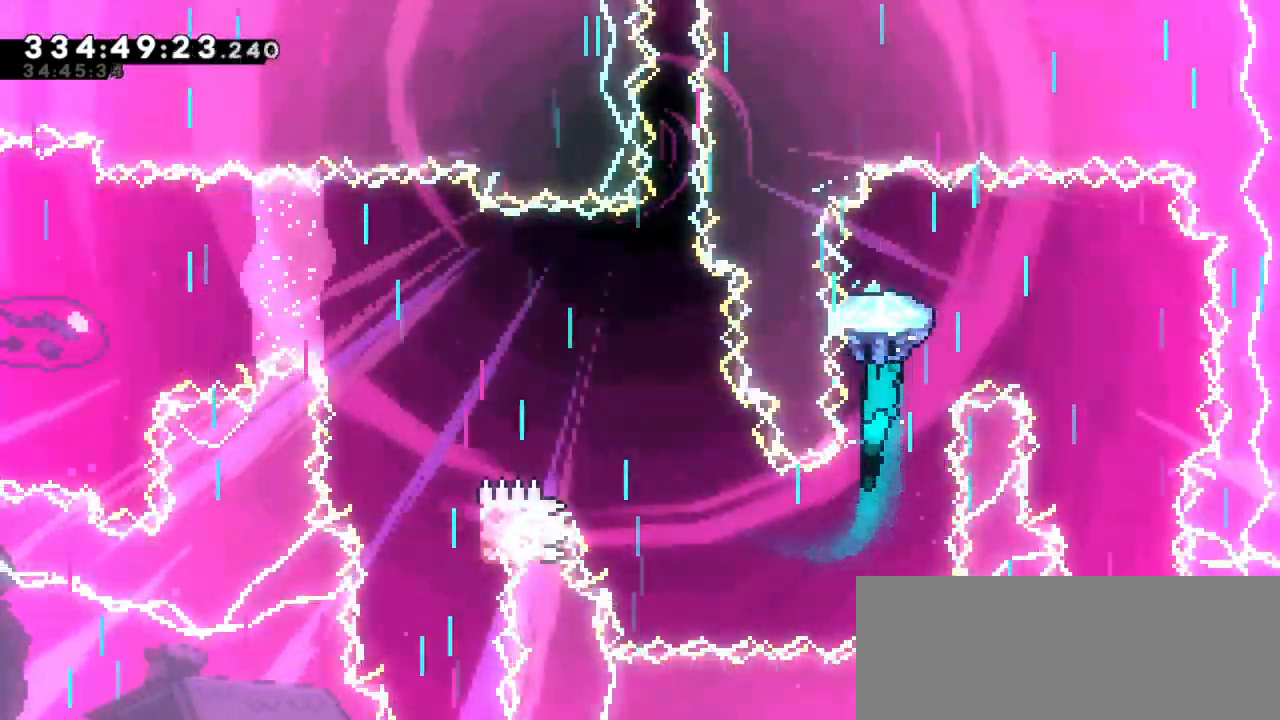
{"keys": ["down", "right"], "events": [[34, "up", "up"], [334, "down", "down"]]}
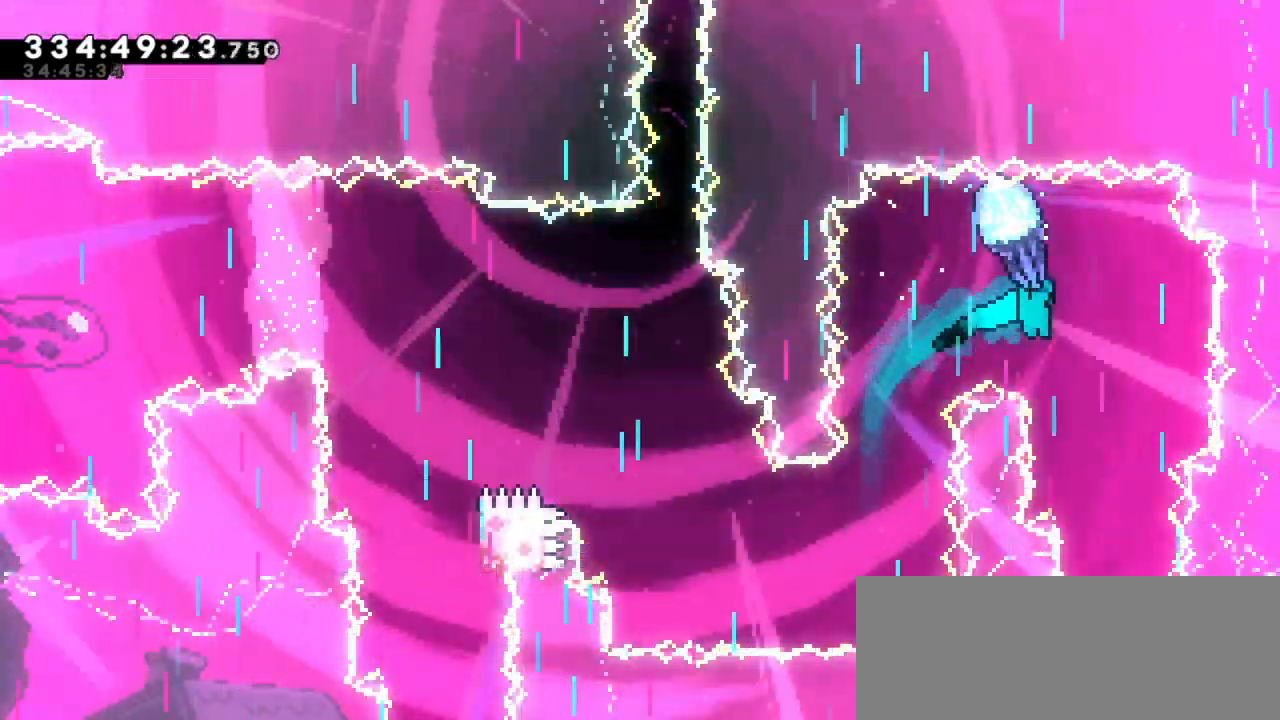
{"keys": ["down"], "events": [[17, "right", "up"]]}
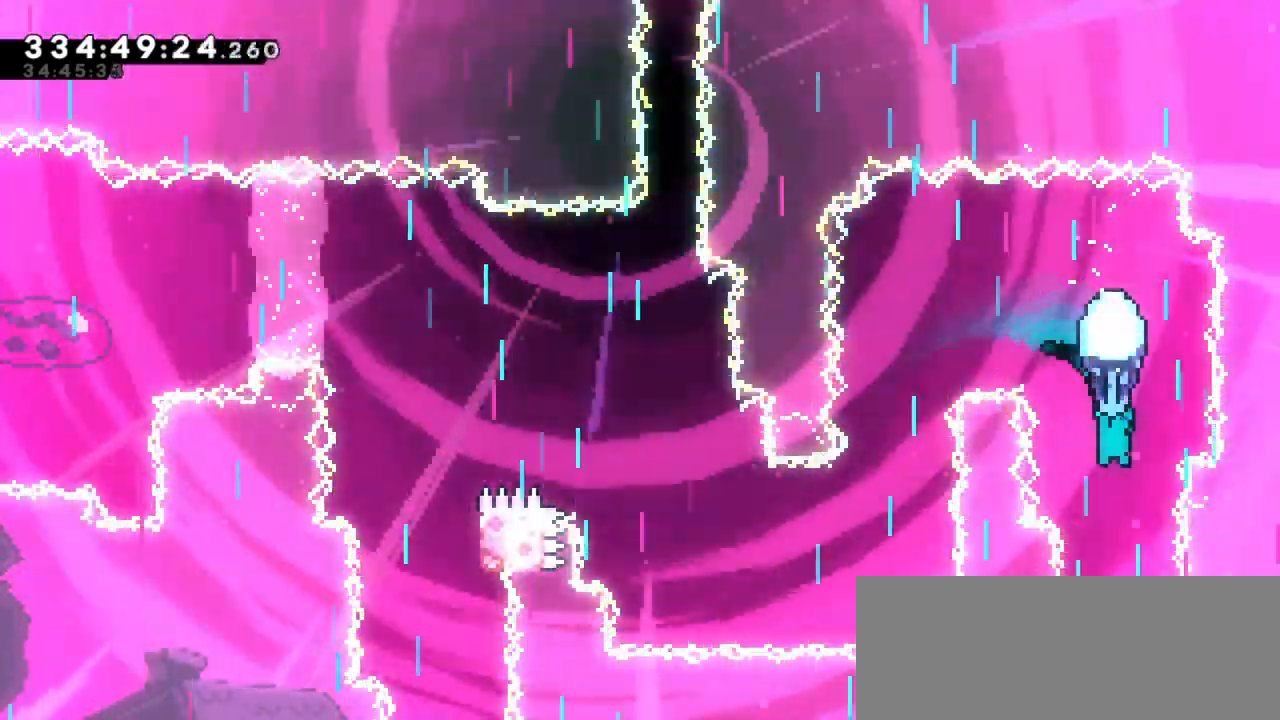
{"keys": ["jump2"], "events": [[417, "down", "up"], [484, "jump2", "down"]]}
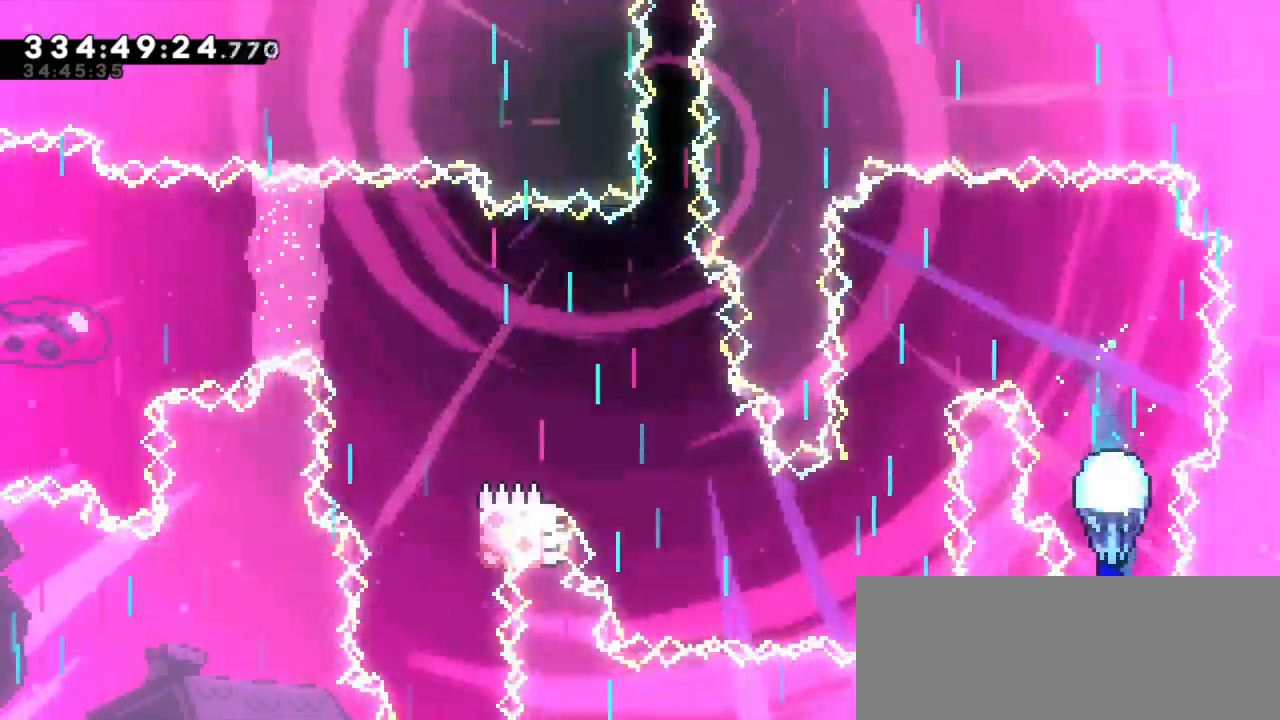
{"keys": ["left"], "events": [[317, "jump2", "up"], [417, "left", "down"]]}
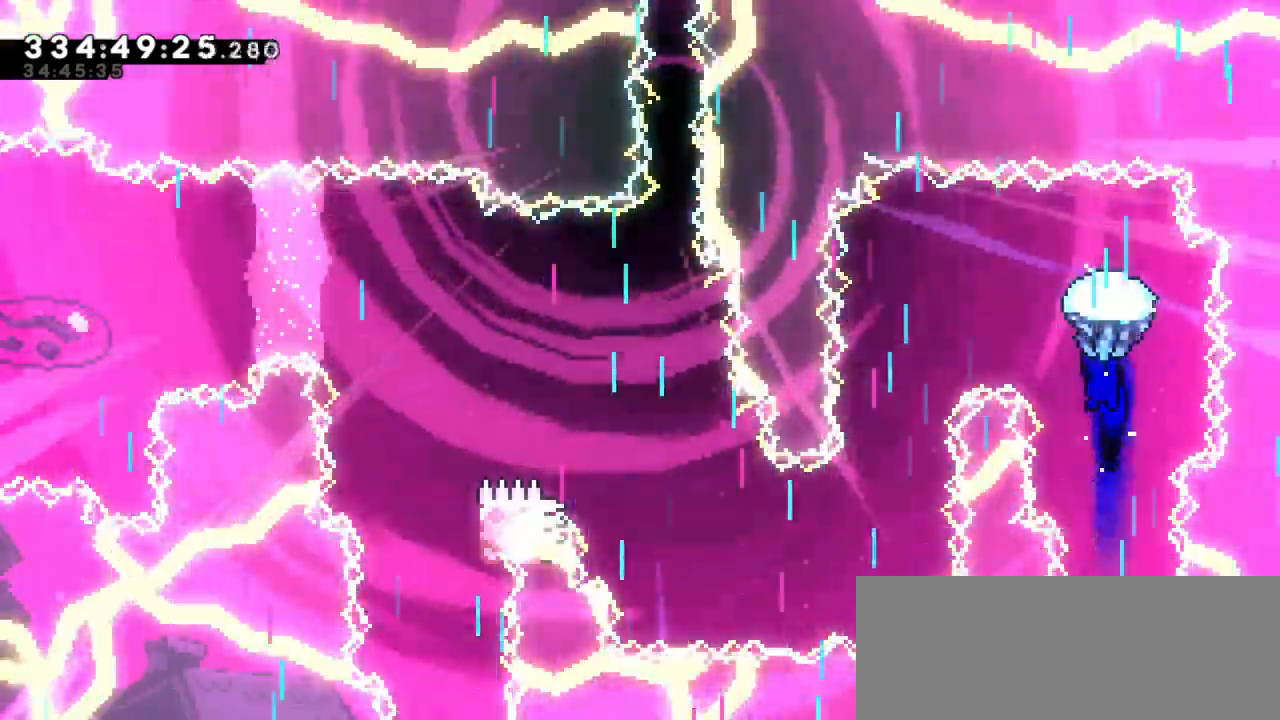
{"keys": ["down"], "events": [[317, "down", "down"], [400, "left", "up"]]}
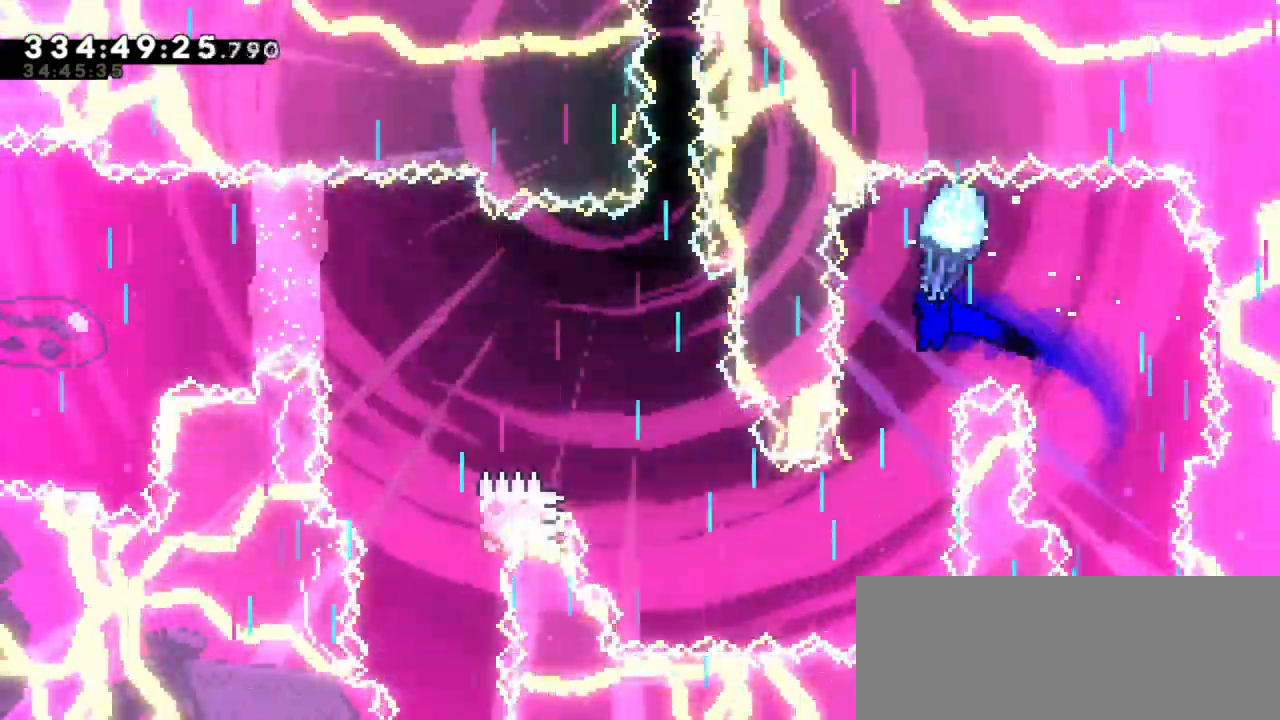
{"keys": ["down"], "events": []}
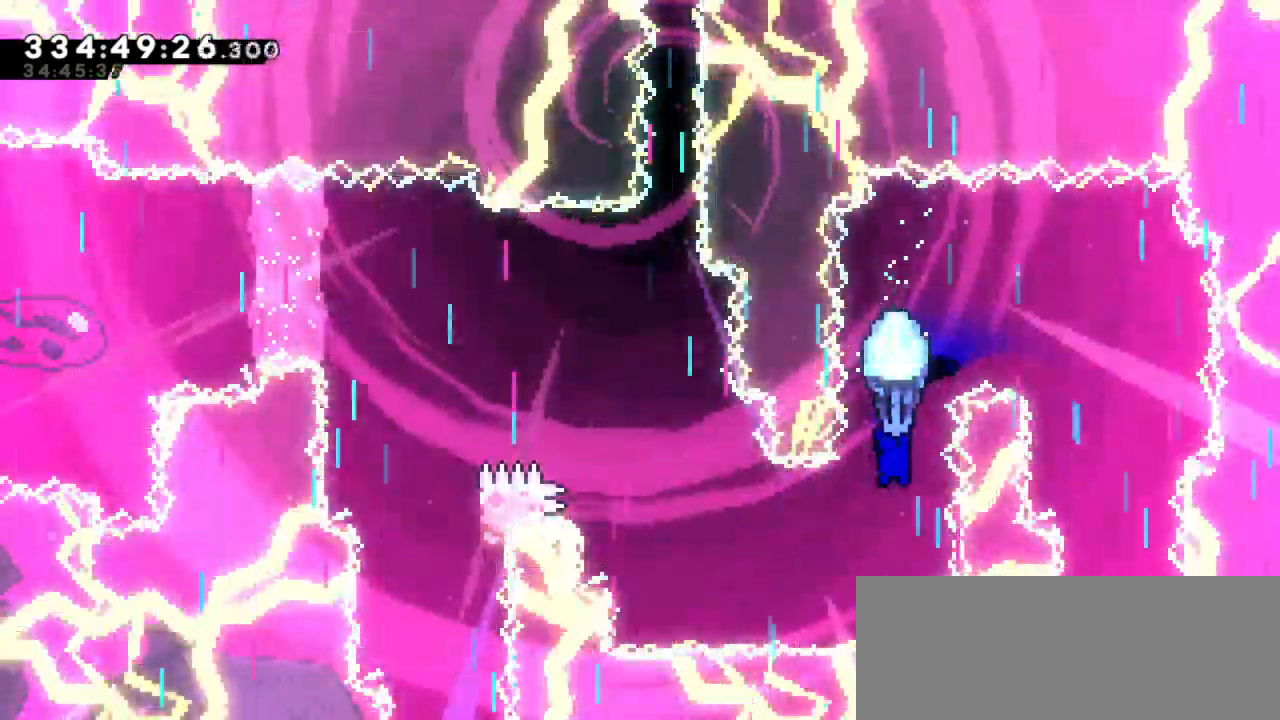
{"keys": ["left"], "events": [[34, "left", "down"], [134, "down", "up"]]}
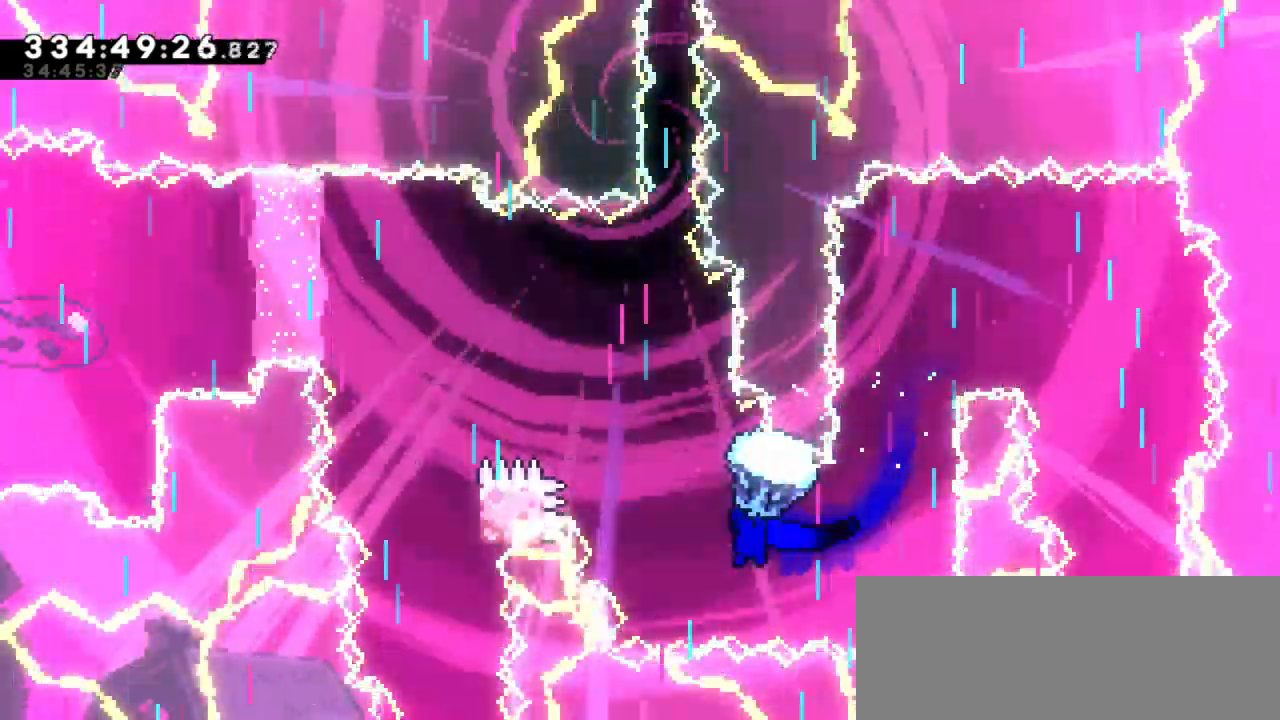
{"keys": [], "events": [[67, "left", "up"]]}
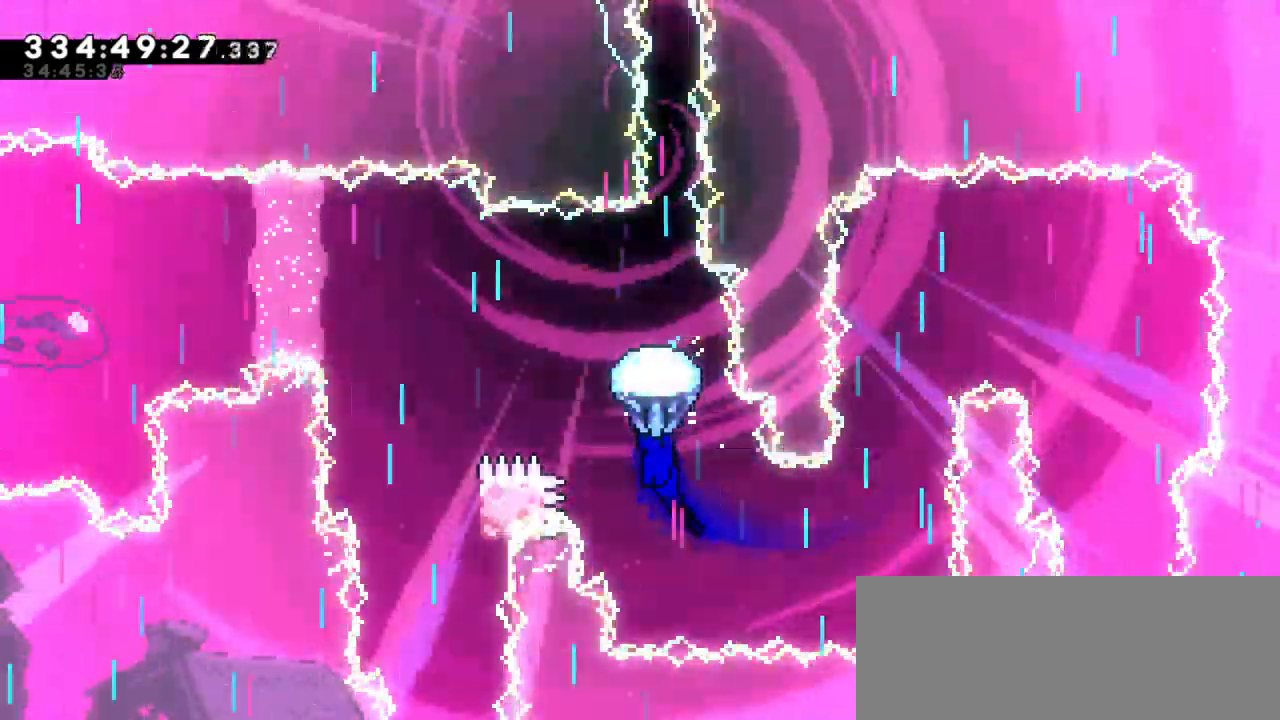
{"keys": ["left"], "events": [[34, "left", "down"]]}
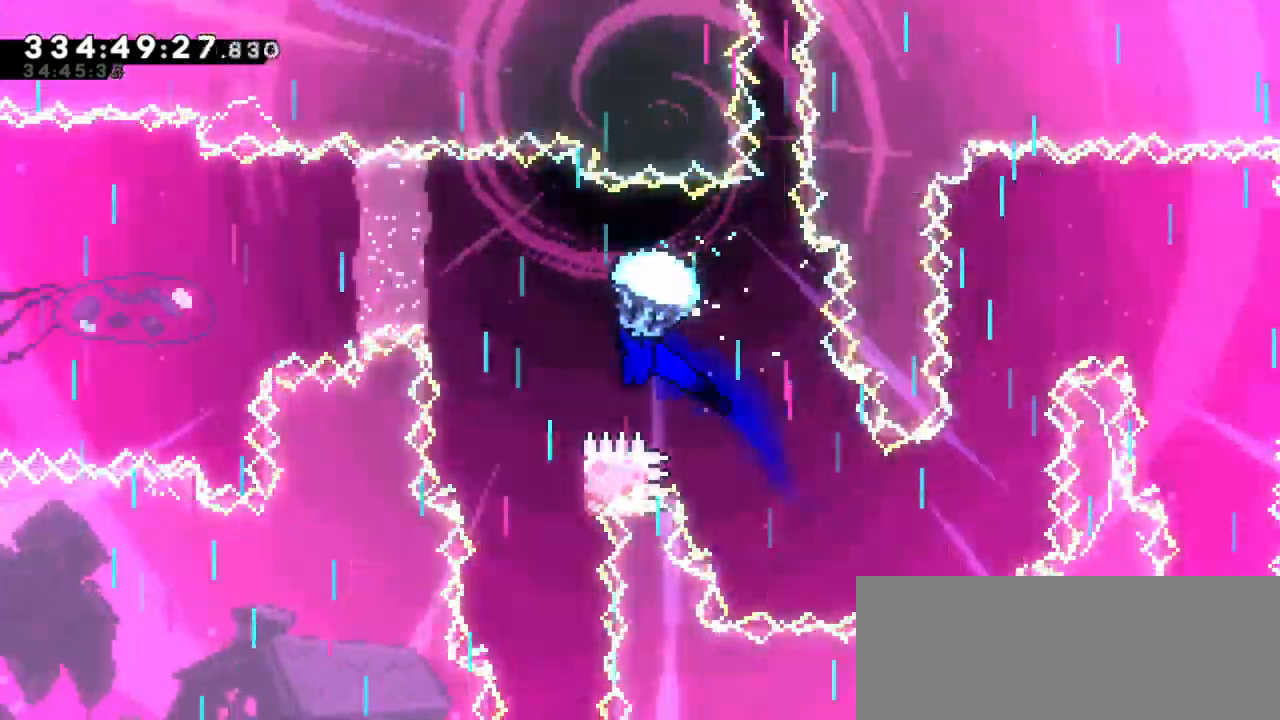
{"keys": ["down"], "events": [[100, "right", "down"], [134, "left", "up"], [250, "down", "down"], [300, "right", "up"]]}
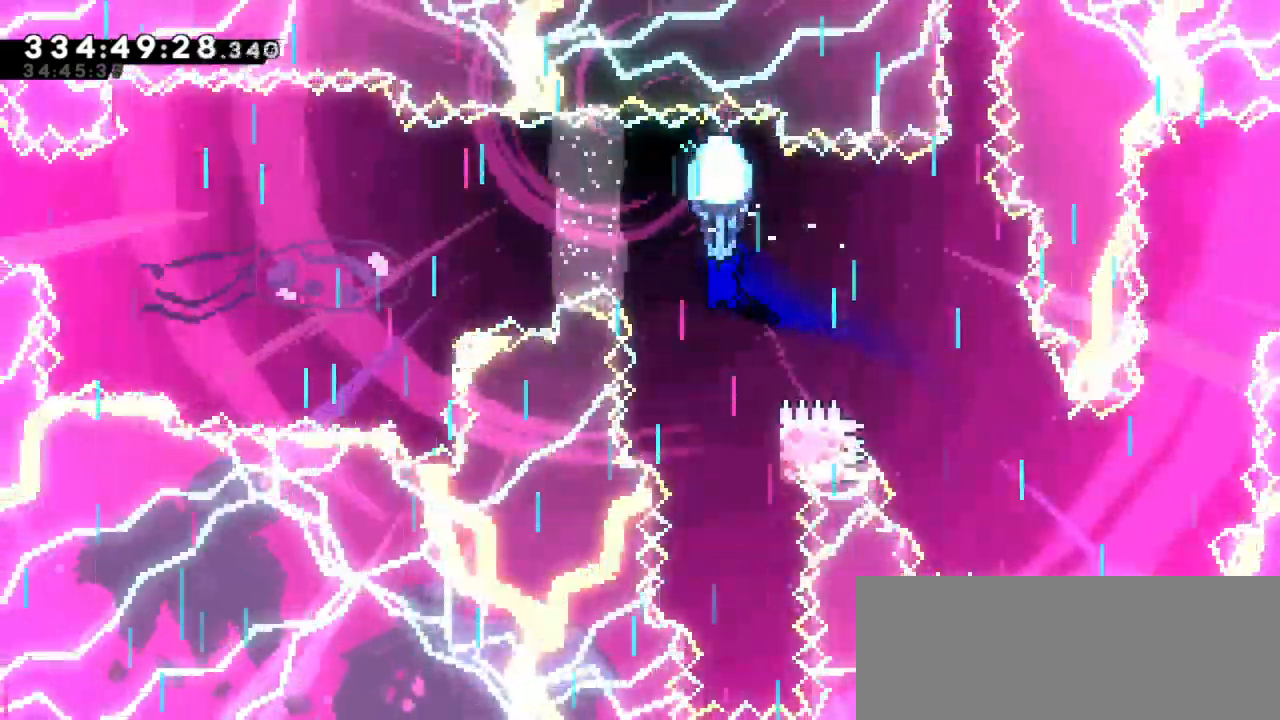
{"keys": ["right"], "events": [[317, "right", "down"], [484, "down", "up"]]}
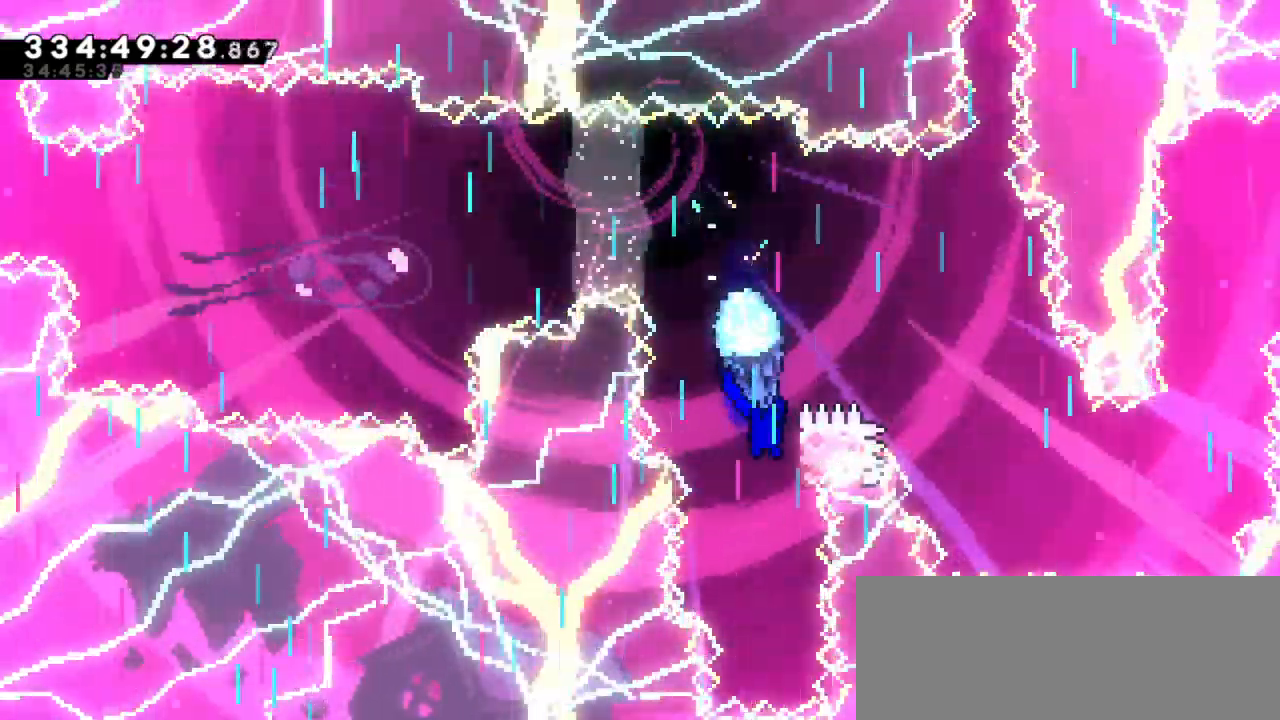
{"keys": ["down"], "events": [[67, "right", "up"], [100, "left", "down"], [217, "down", "down"], [217, "left", "up"]]}
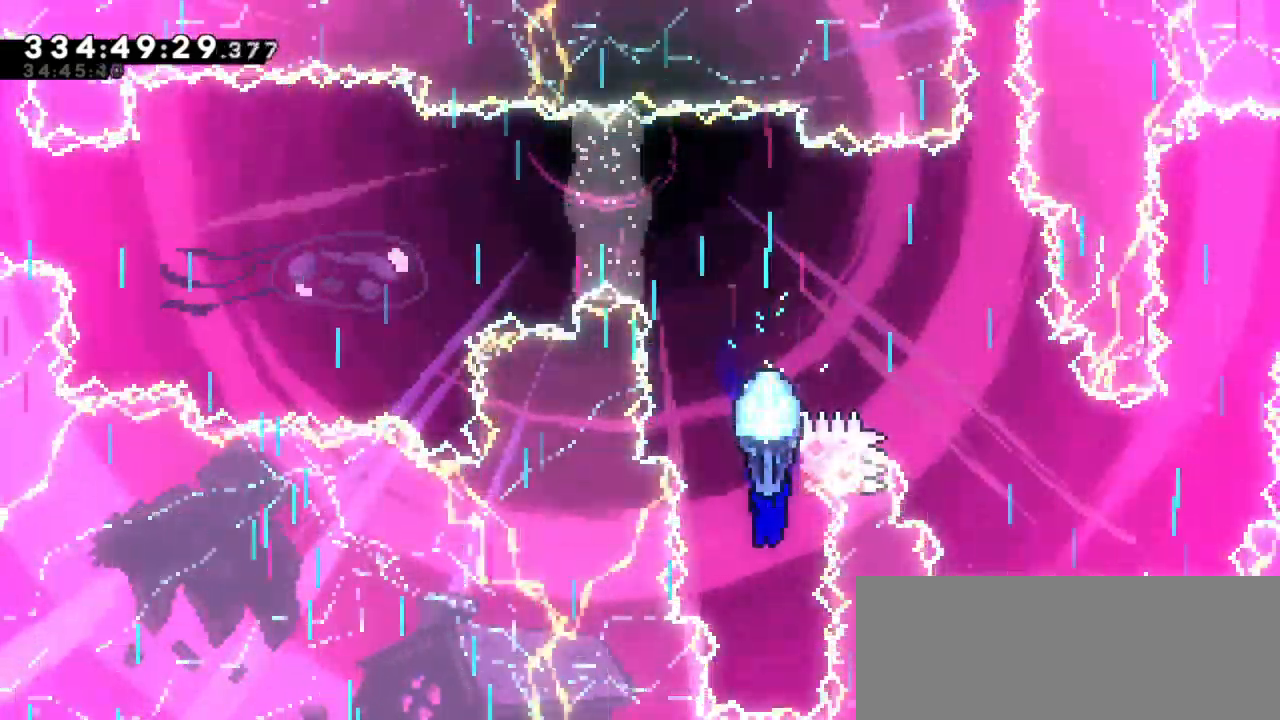
{"keys": ["dash", "up"], "events": [[234, "down", "up"], [350, "up", "down"], [367, "dash", "down"]]}
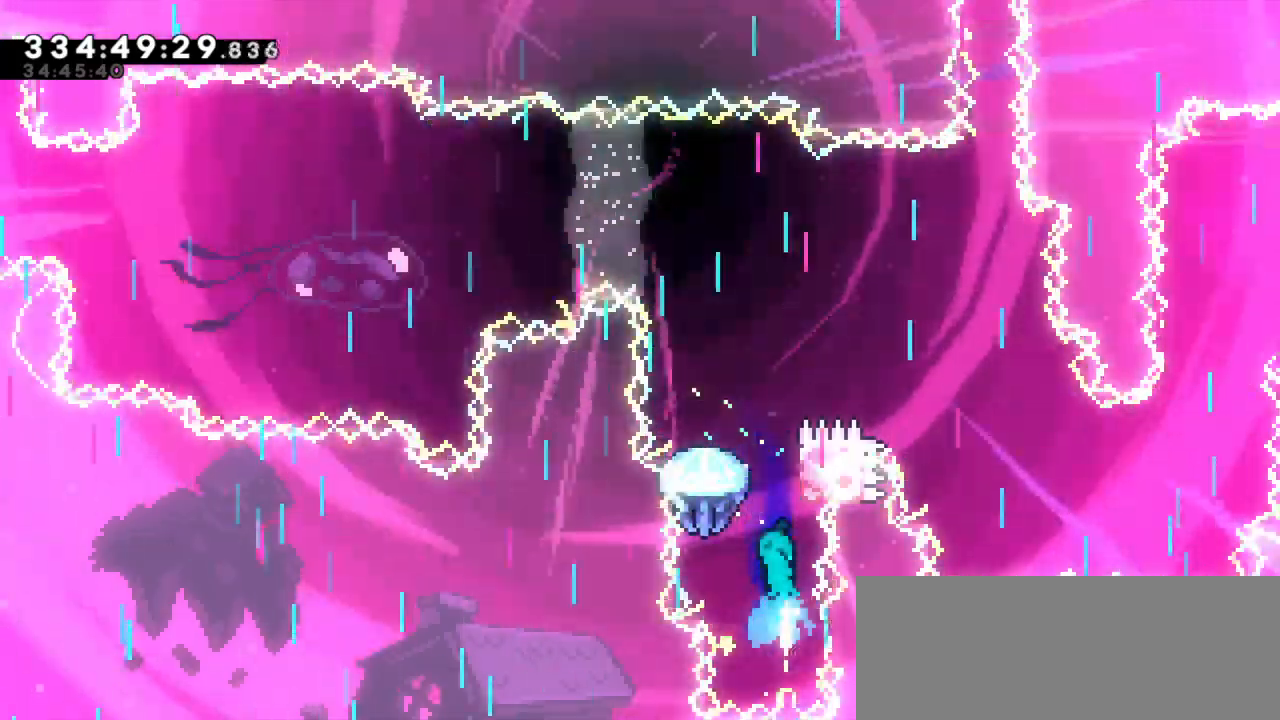
{"keys": ["jump2", "left"], "events": [[117, "jump2", "down"], [200, "dash", "up"], [200, "left", "down"], [284, "up", "up"]]}
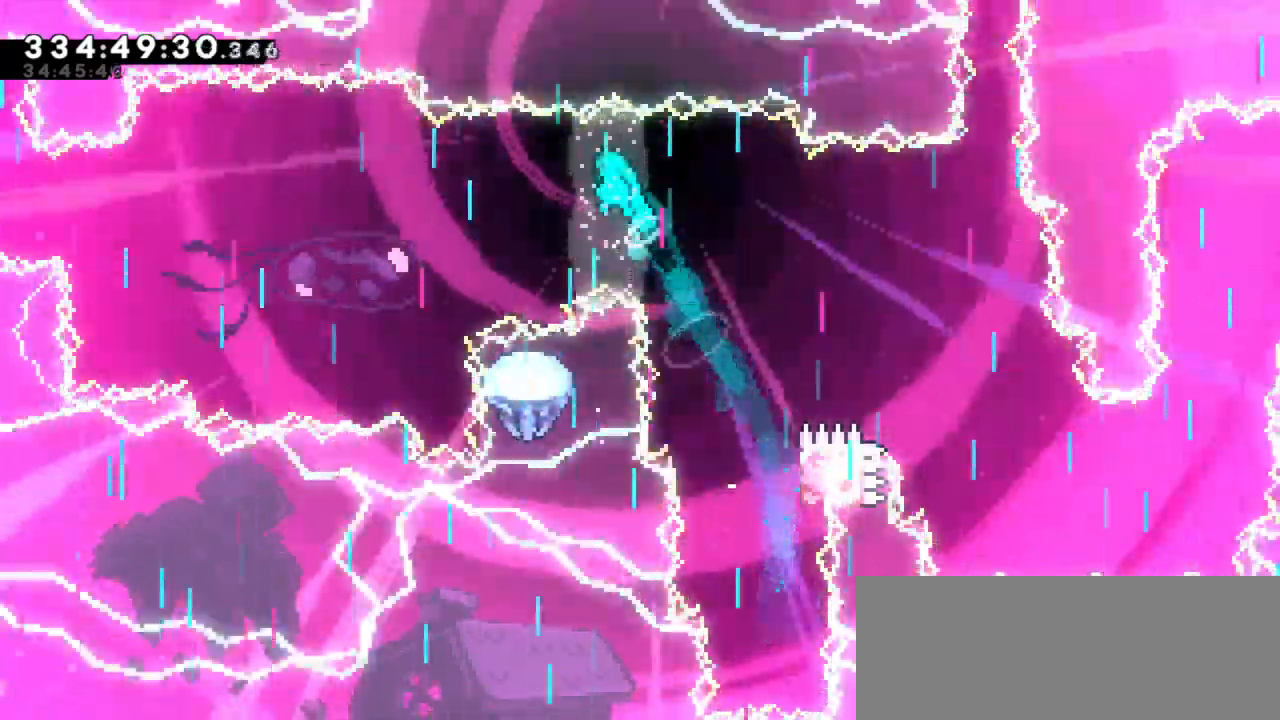
{"keys": ["jump2", "left"], "events": []}
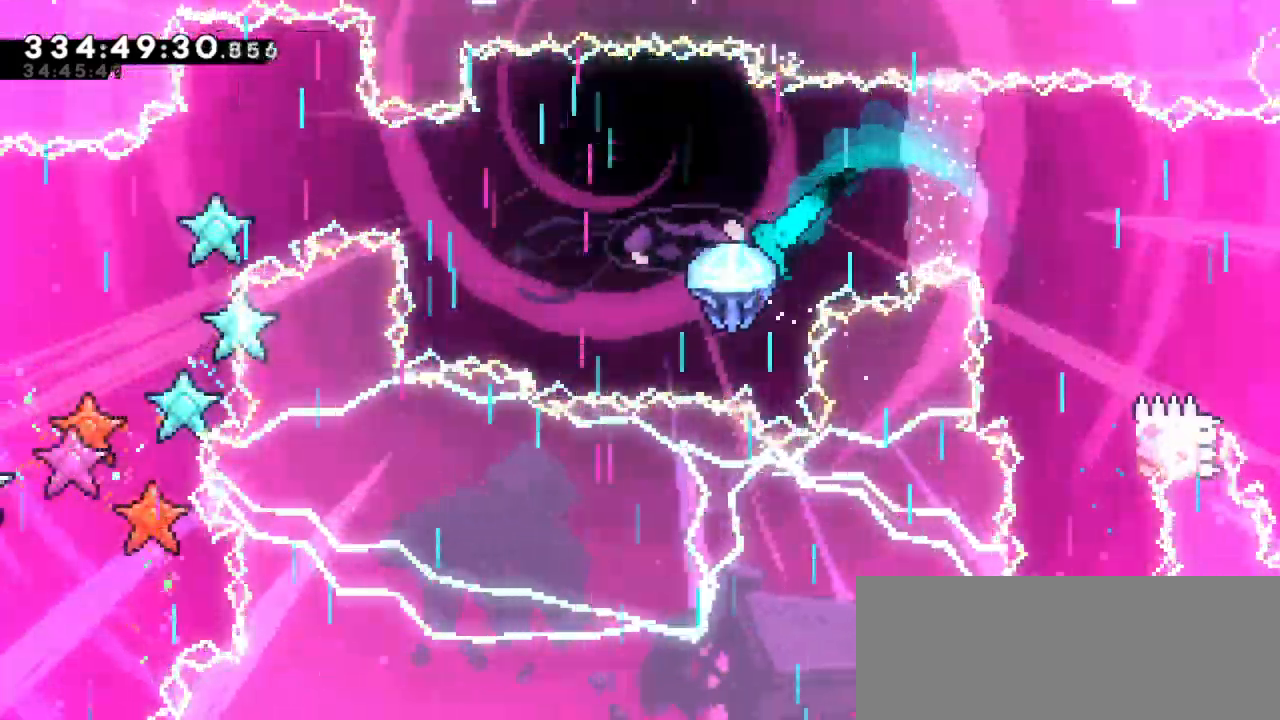
{"keys": ["left"], "events": [[67, "jump2", "up"]]}
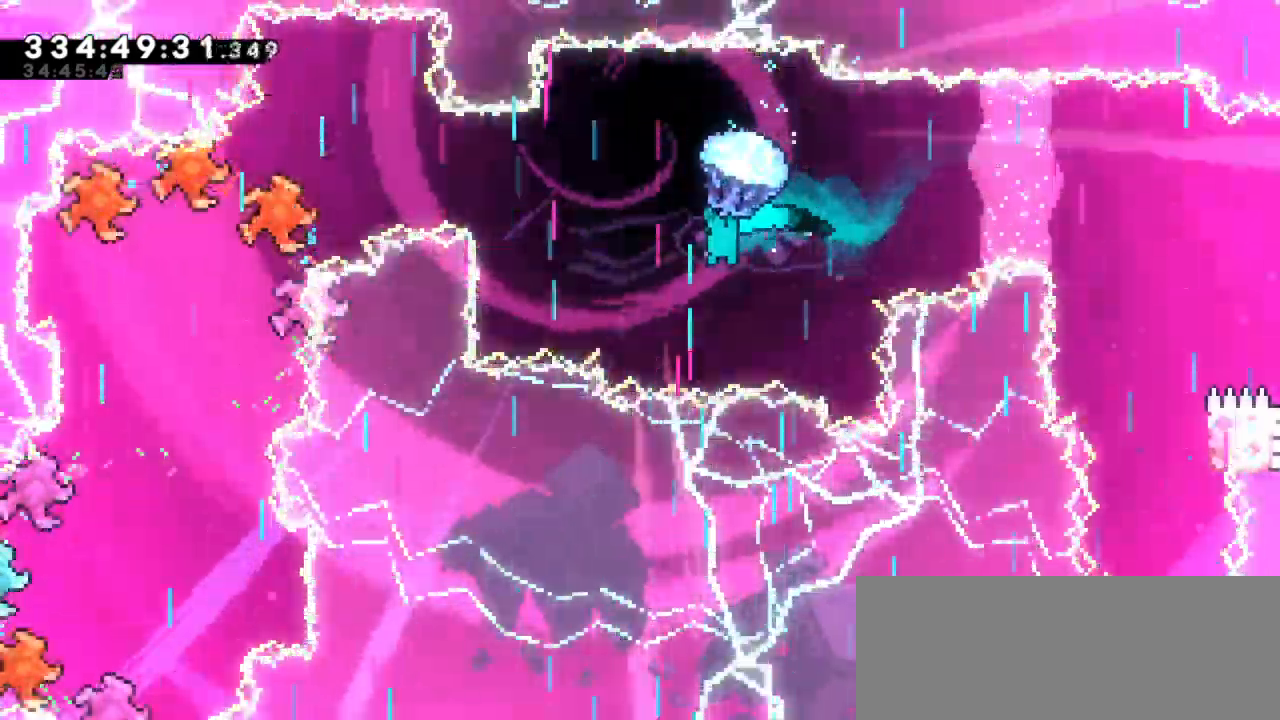
{"keys": ["left"], "events": []}